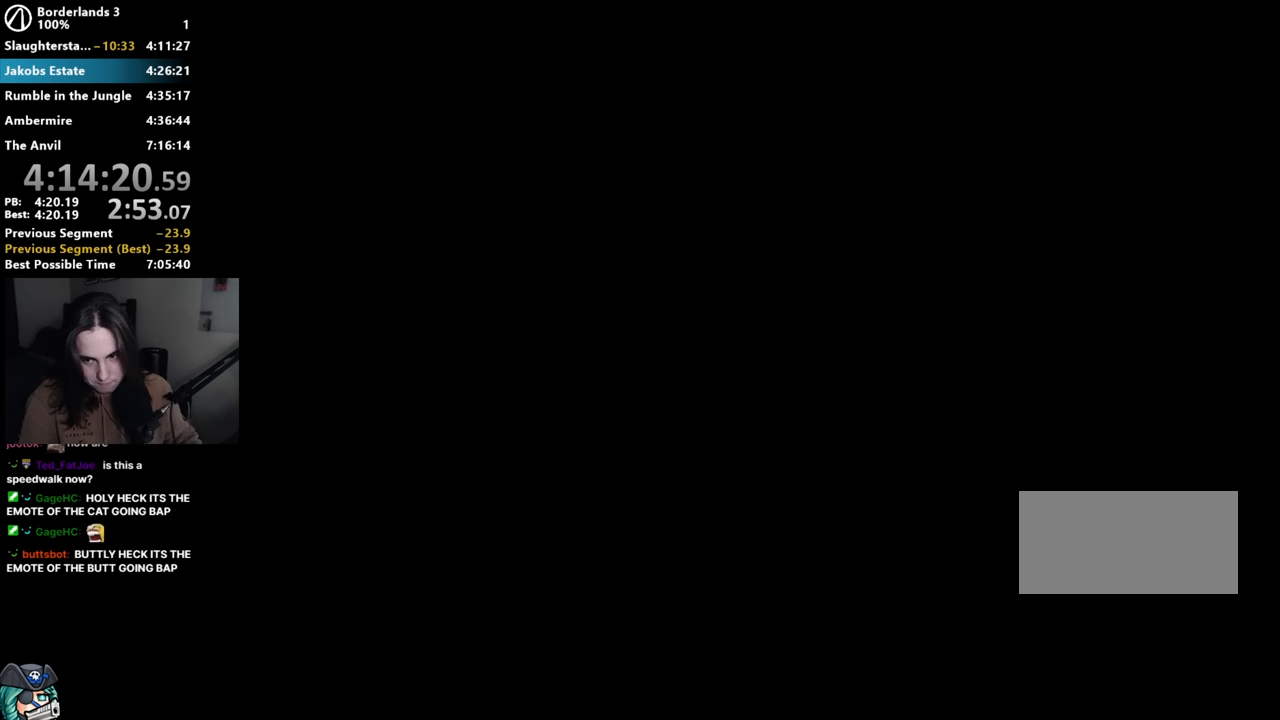
Gameplay with keyboard and mouse; each line is a JSON object with the keys and mouse buttons held at the frame after it. "events" lists presses ("down") and releases ("up") of "1", "2", "3", "4", "5", "a", "alt", "b", "c", "caps_lock", "ctrl", "d", "down", "e", "f", "g", "left", "q", "r", "right", "s", "shift", "space", "t", "tab", "up", "v", "w", "x", "z", "mouse_left", "mouse_middle", "mouse_right", "mouse_mb4", "mouse_mb5", "mouse_wheel_up" and "mouse_wheel_down" between this image and that frame as [ms after this image, input, new state], when the widget could be followed in between. "mouse_left", "mouse_middle", "mouse_right", "mouse_mb4", "mouse_mb5", "mouse_wheel_up", "mouse_wheel_down" = the "left", "middle", "right", "mb4", "mb5", "wheel_up", "wheel_down" buttons of the "mouse" list. No other keys are recorded. Not read: mouse_move other_keys.
{"keys": [], "mouse": ["left"], "events": [[234, "mouse_left", "down"]]}
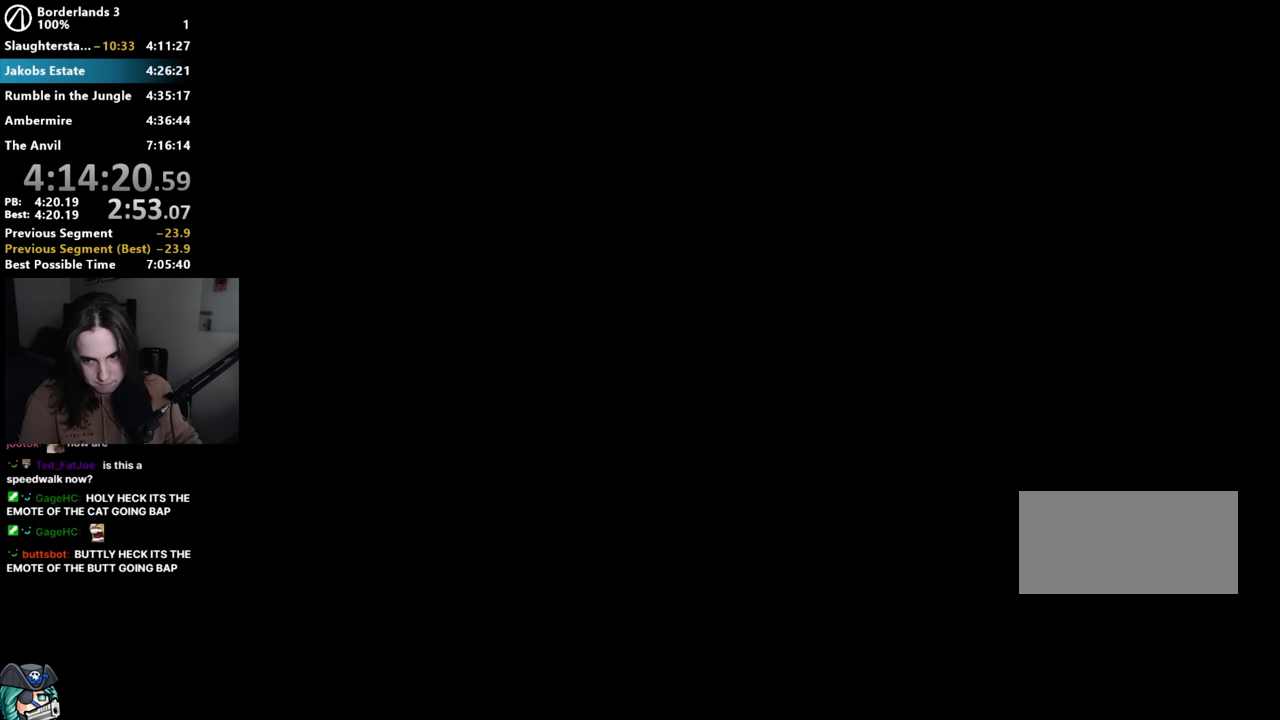
{"keys": [], "mouse": [], "events": [[117, "mouse_left", "up"], [284, "mouse_left", "down"], [334, "mouse_left", "up"]]}
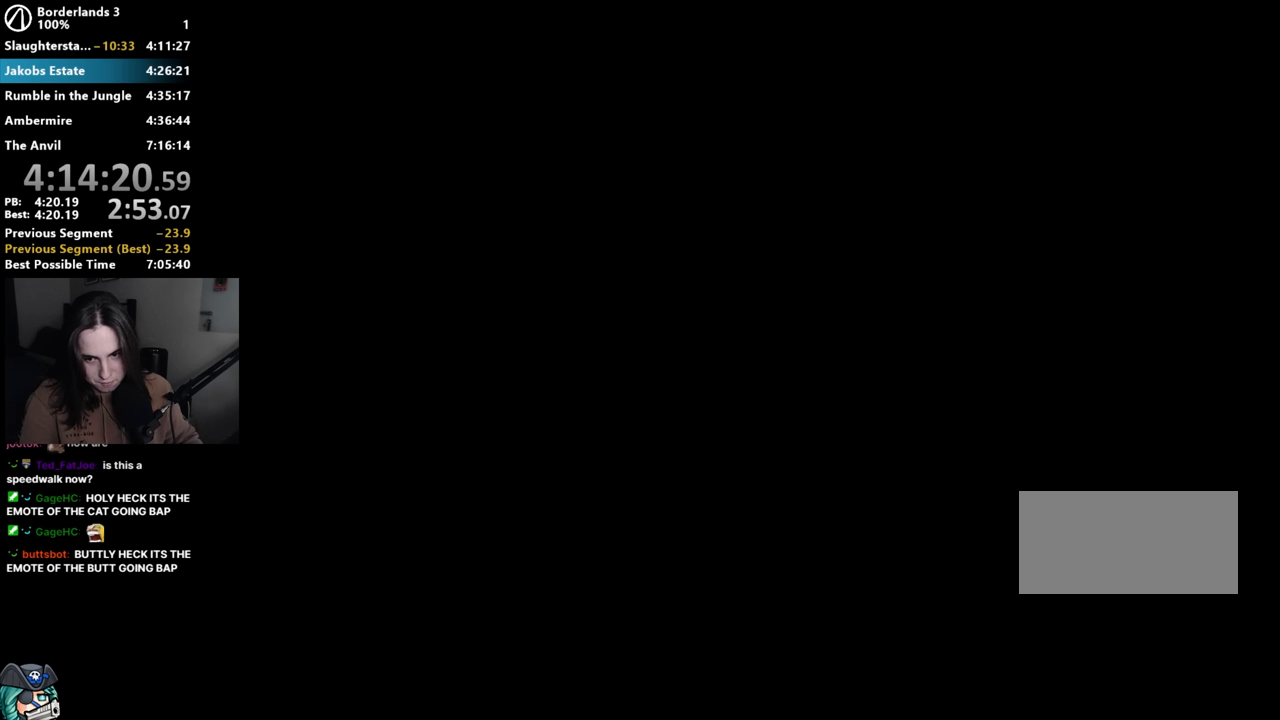
{"keys": [], "mouse": [], "events": []}
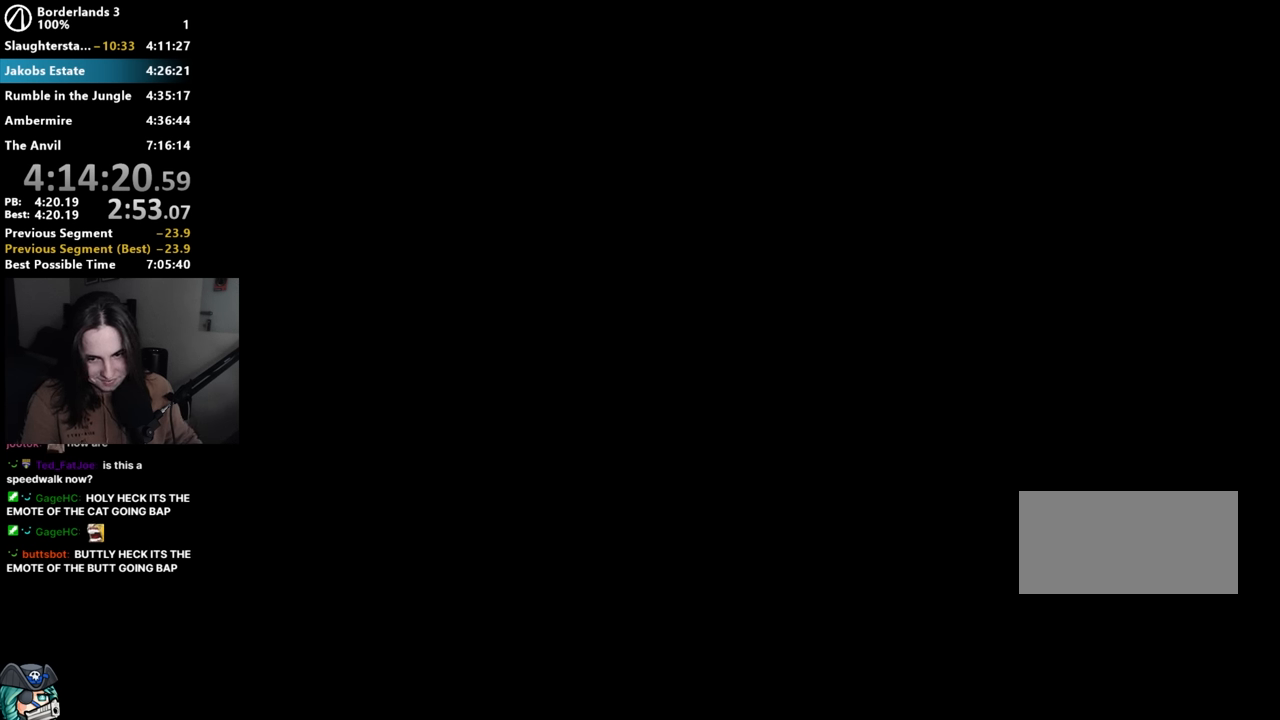
{"keys": [], "mouse": [], "events": []}
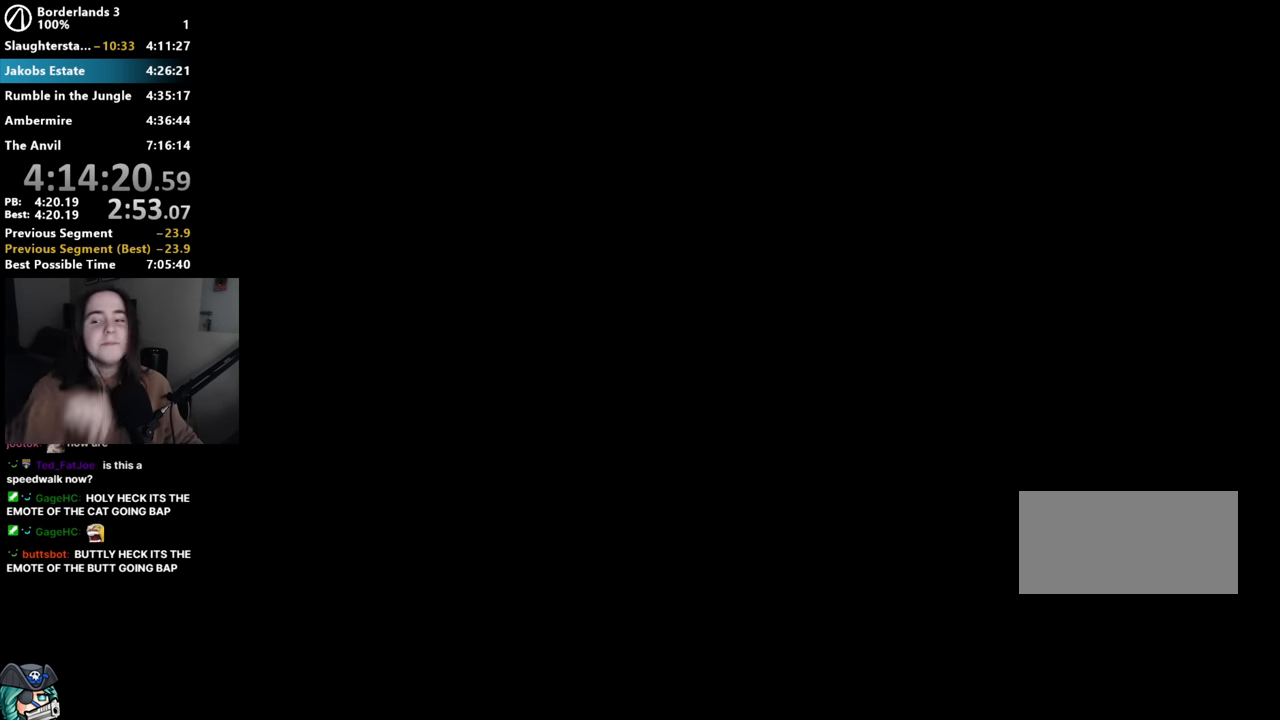
{"keys": [], "mouse": [], "events": []}
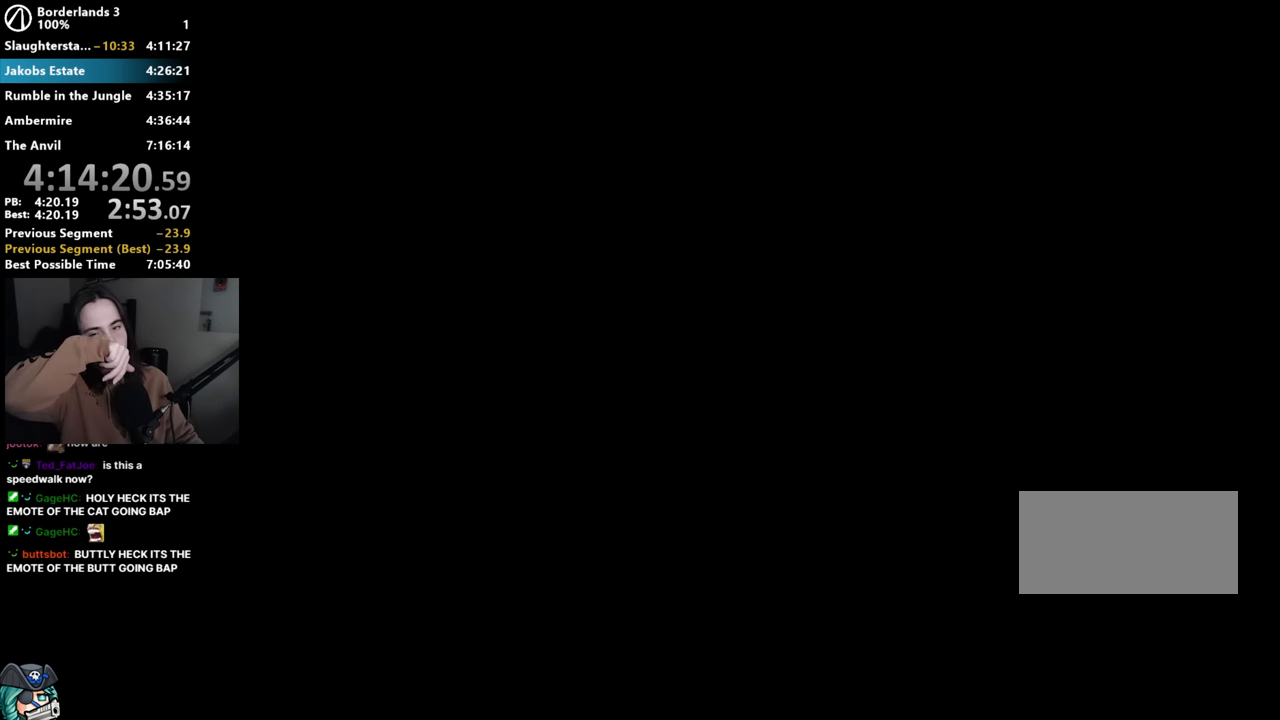
{"keys": [], "mouse": [], "events": []}
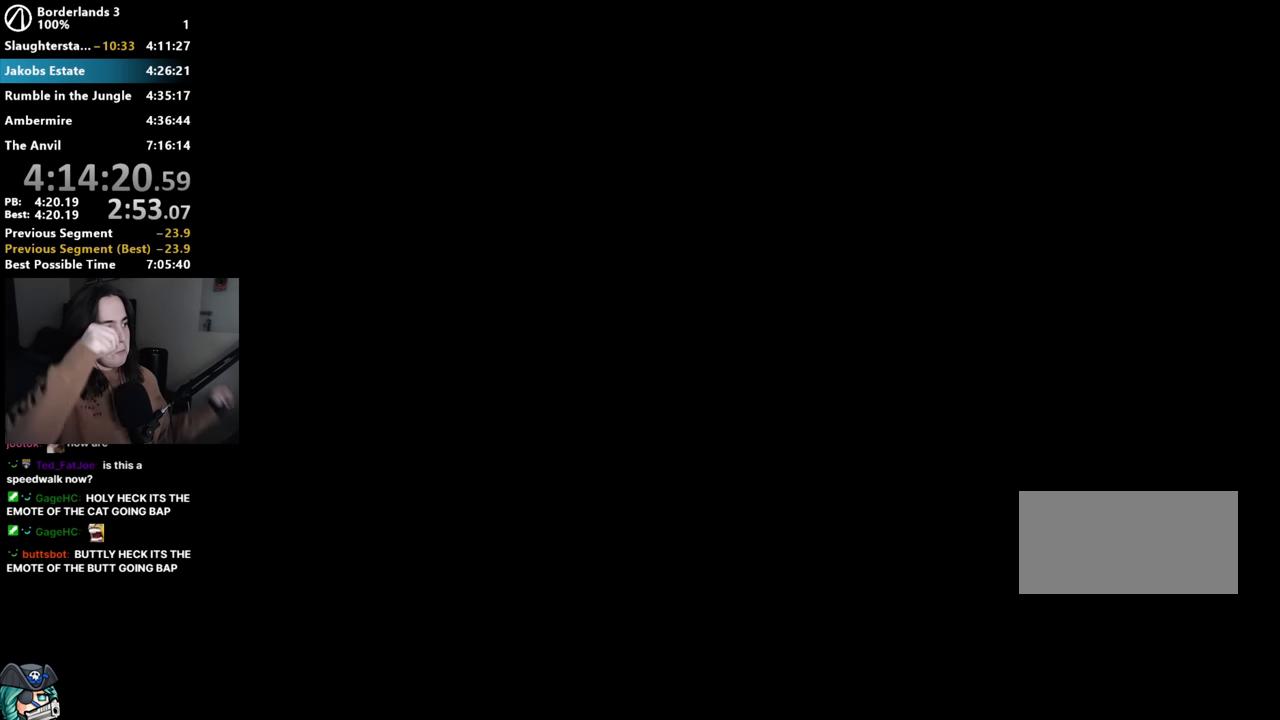
{"keys": [], "mouse": [], "events": []}
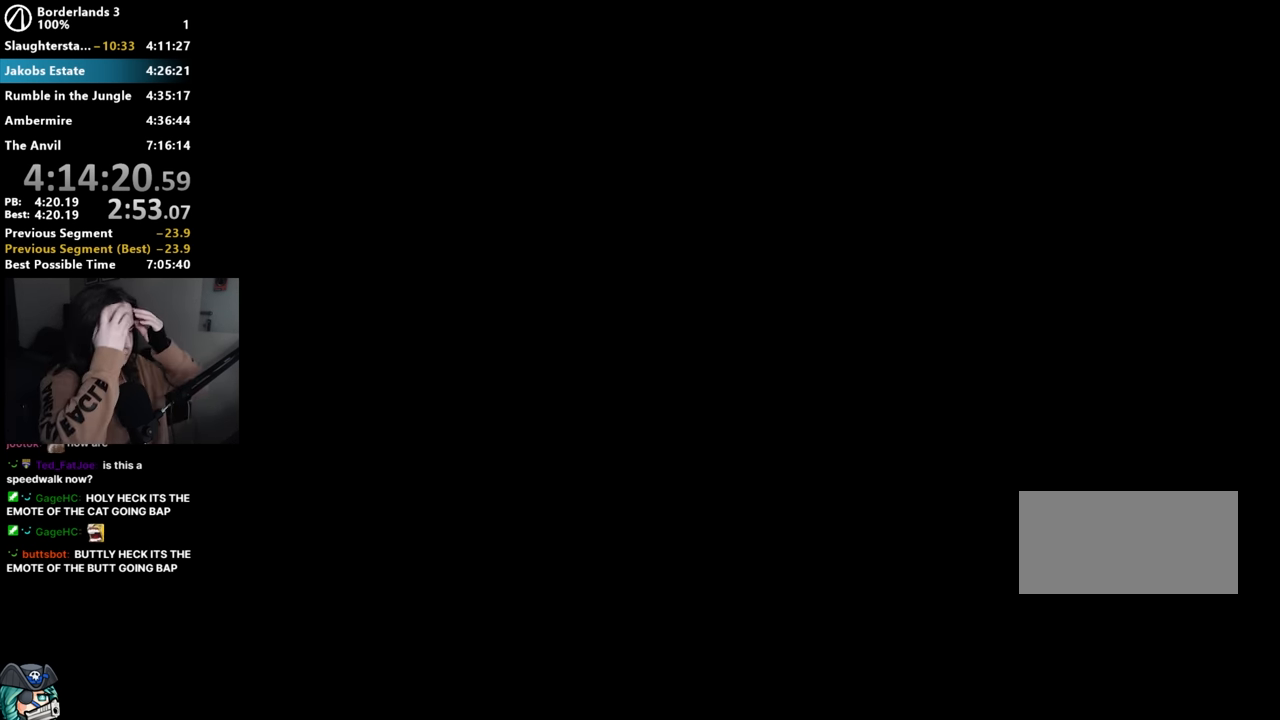
{"keys": [], "mouse": [], "events": []}
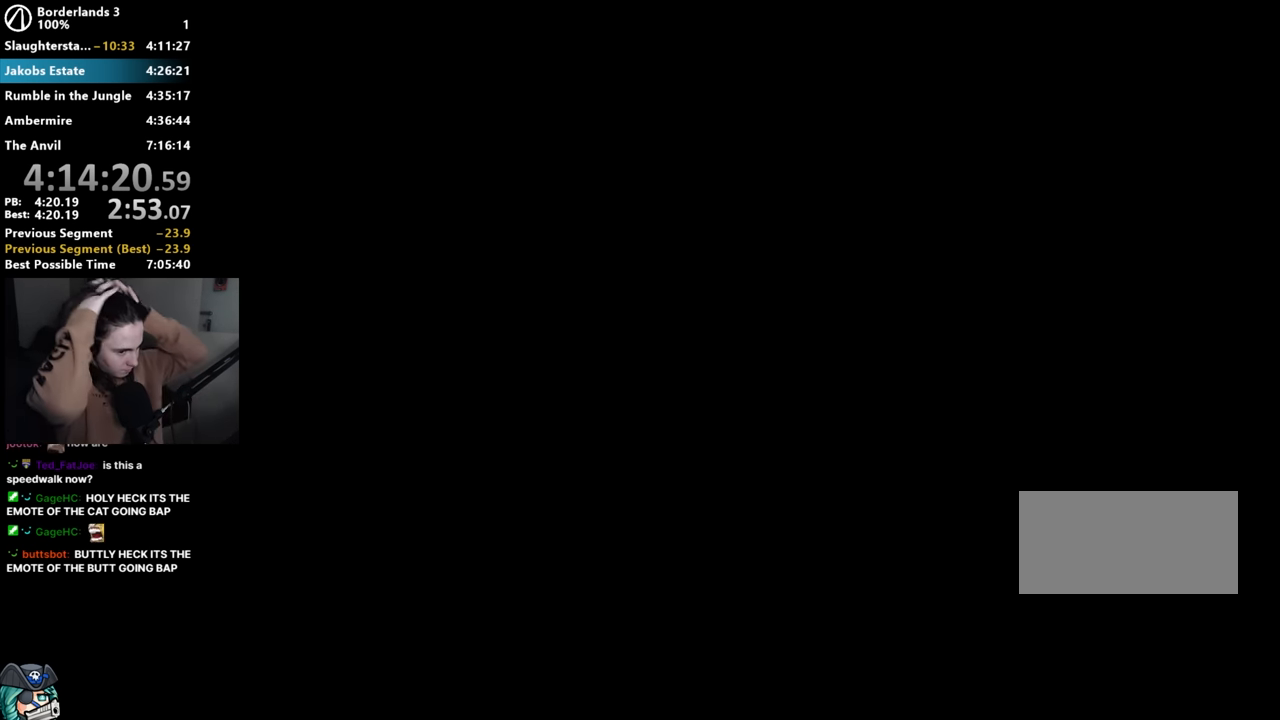
{"keys": [], "mouse": [], "events": []}
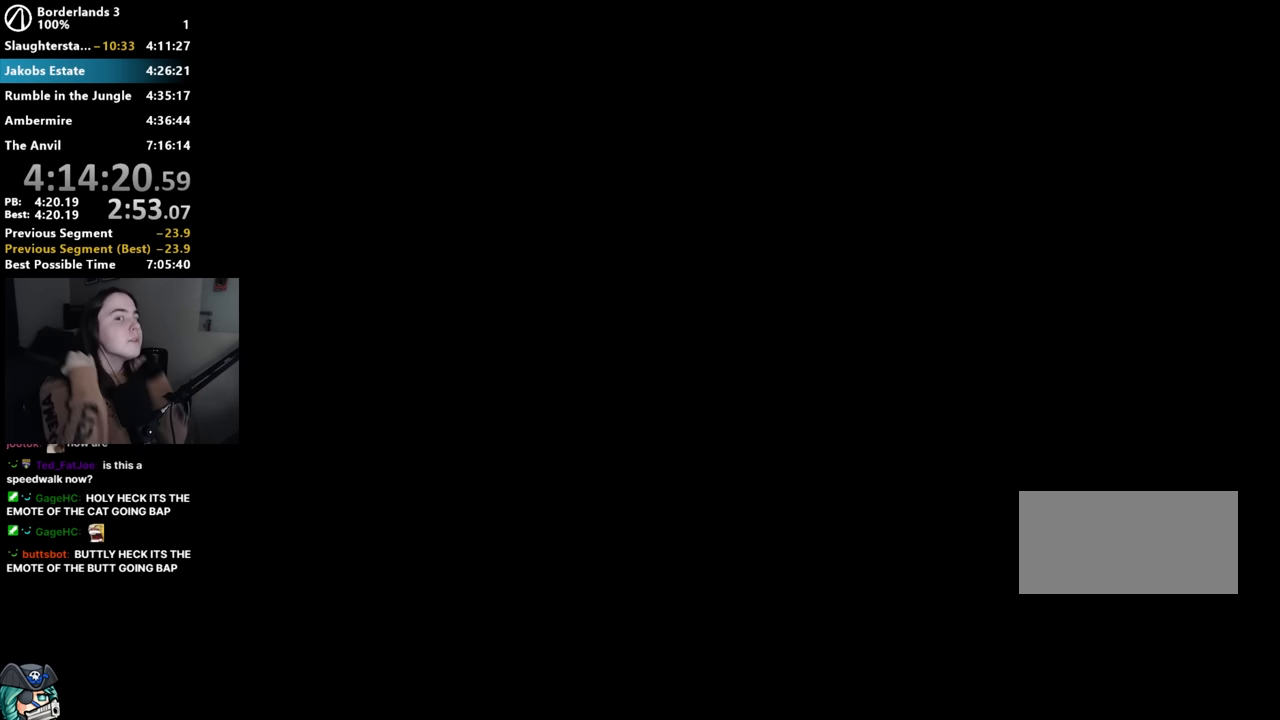
{"keys": [], "mouse": [], "events": []}
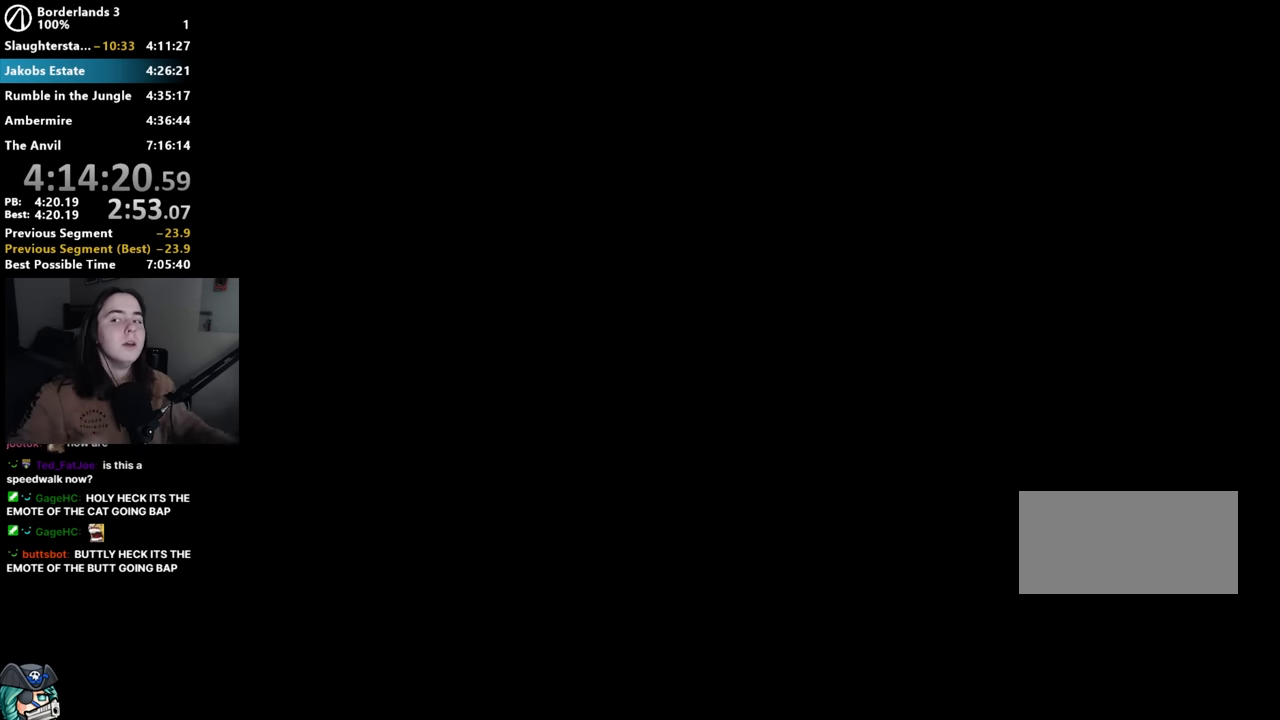
{"keys": [], "mouse": [], "events": []}
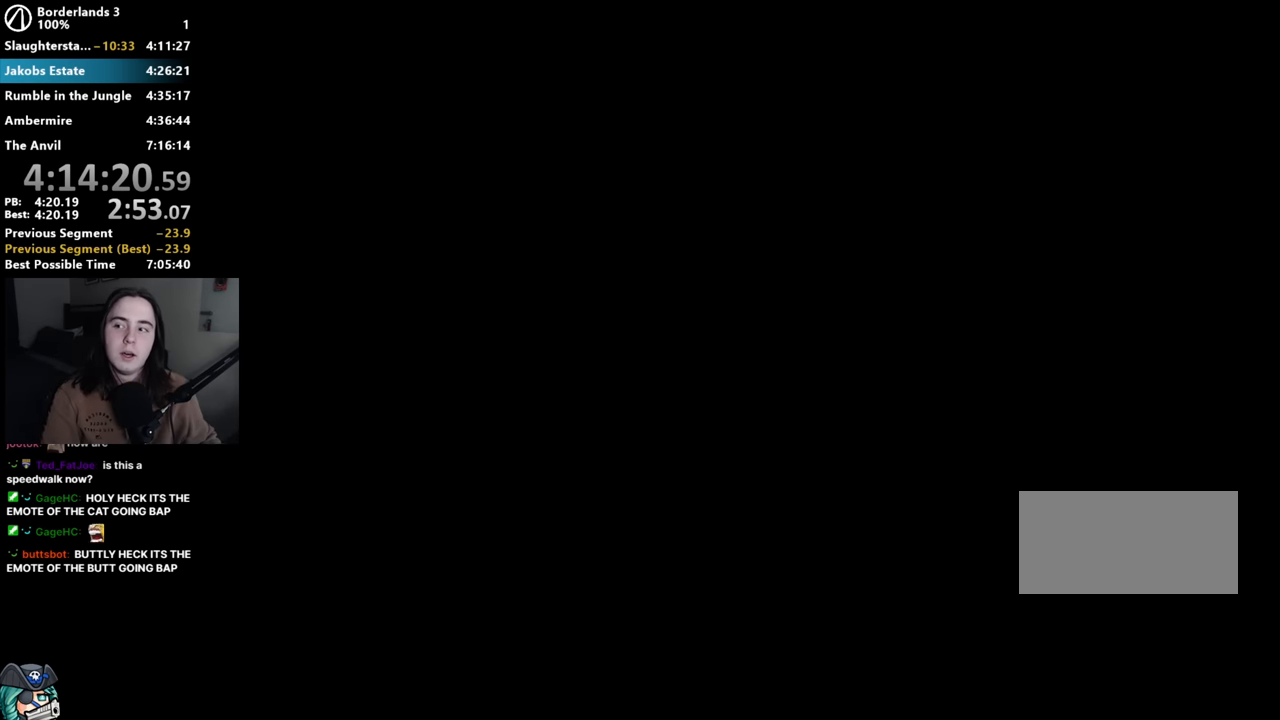
{"keys": [], "mouse": [], "events": [[117, "mouse_right", "down"], [217, "mouse_right", "up"]]}
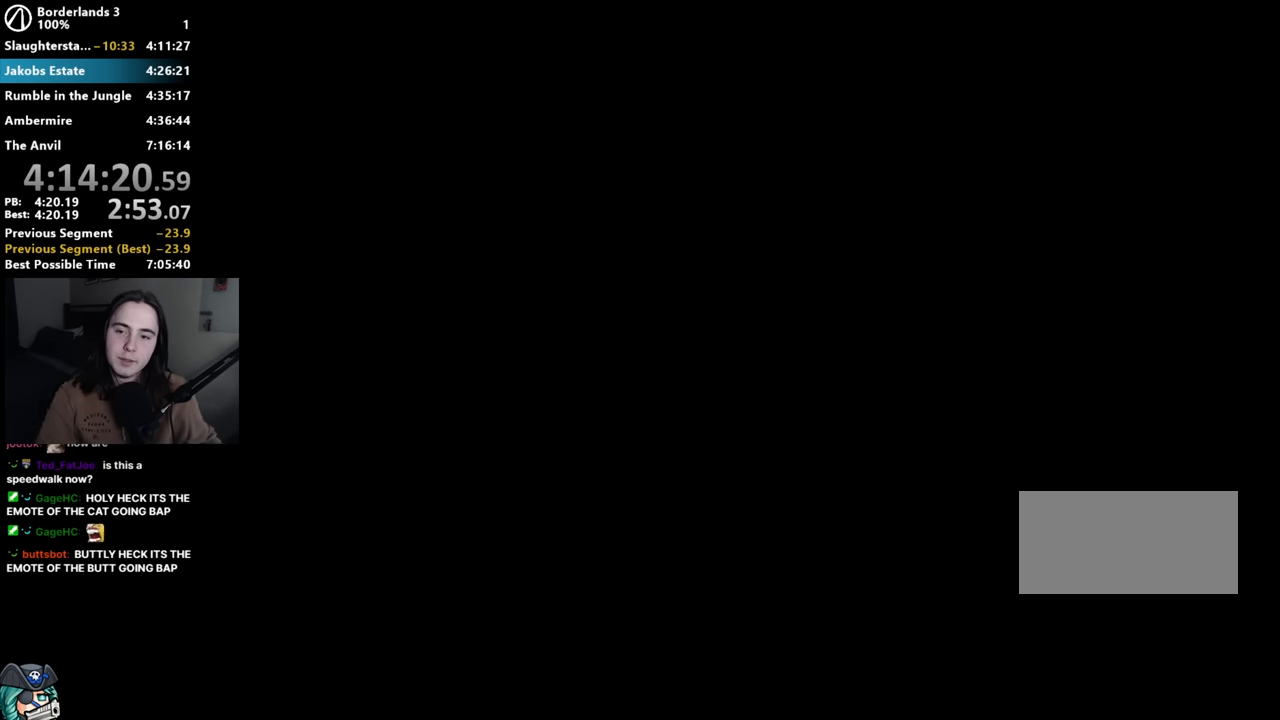
{"keys": [], "mouse": [], "events": []}
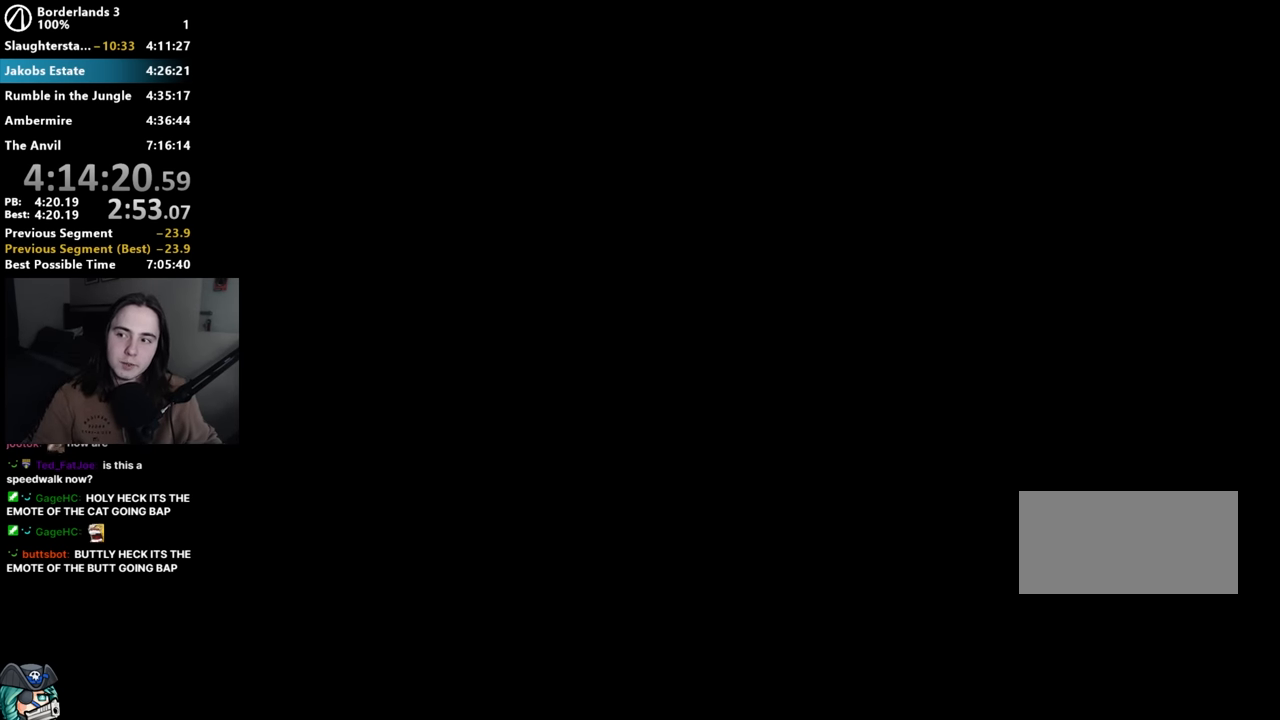
{"keys": [], "mouse": ["right"], "events": [[150, "mouse_right", "down"], [200, "mouse_right", "up"], [283, "mouse_right", "down"], [383, "mouse_right", "up"], [433, "mouse_right", "down"]]}
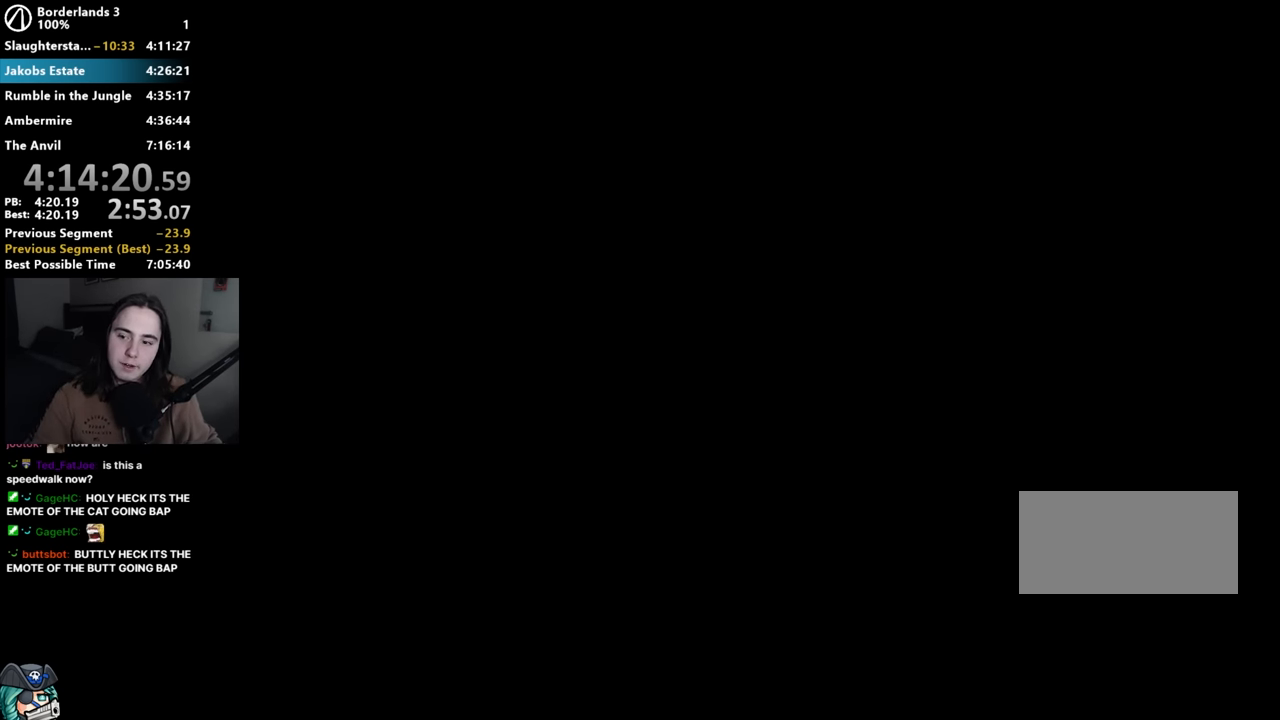
{"keys": [], "mouse": [], "events": [[33, "mouse_right", "up"], [117, "mouse_right", "down"], [167, "mouse_right", "up"]]}
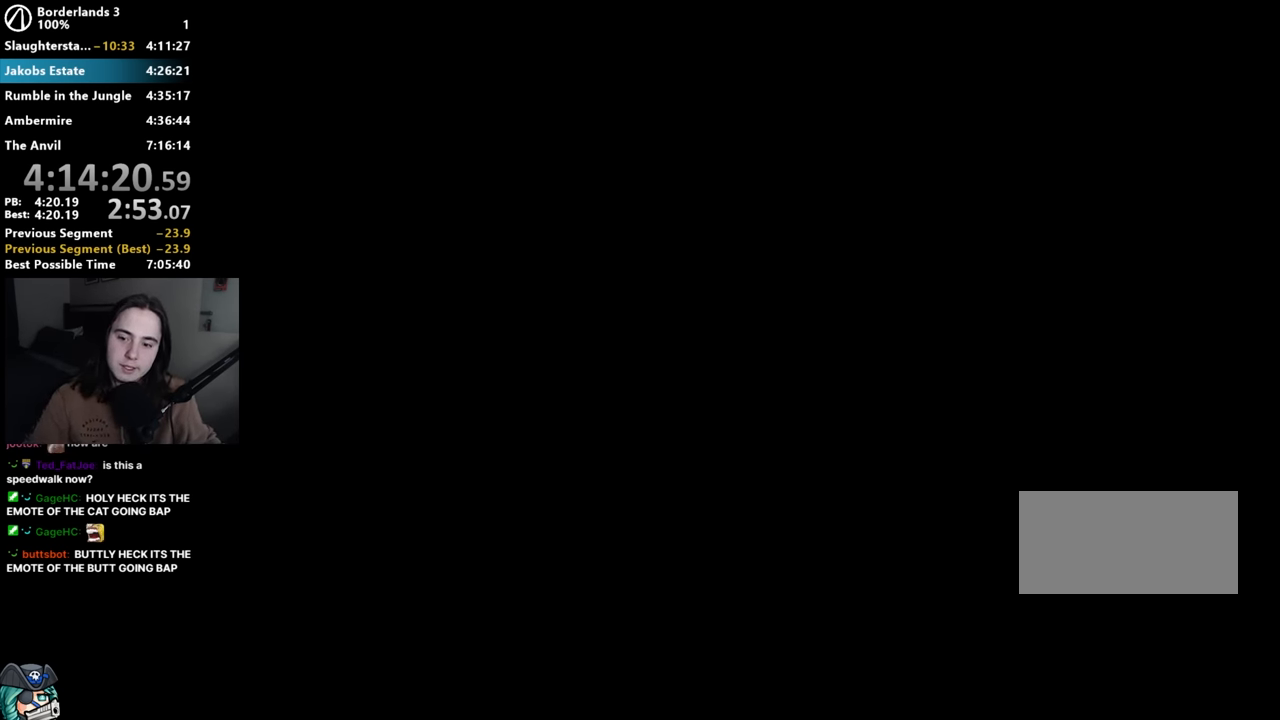
{"keys": [], "mouse": [], "events": []}
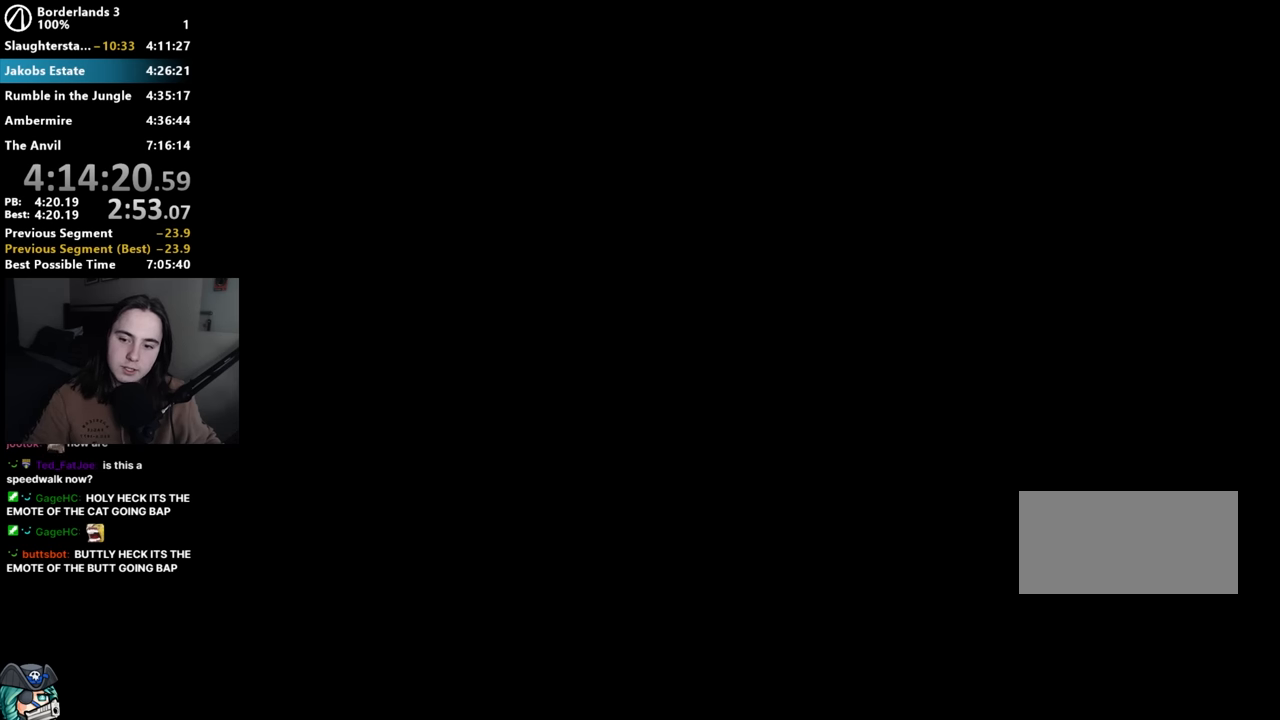
{"keys": [], "mouse": [], "events": []}
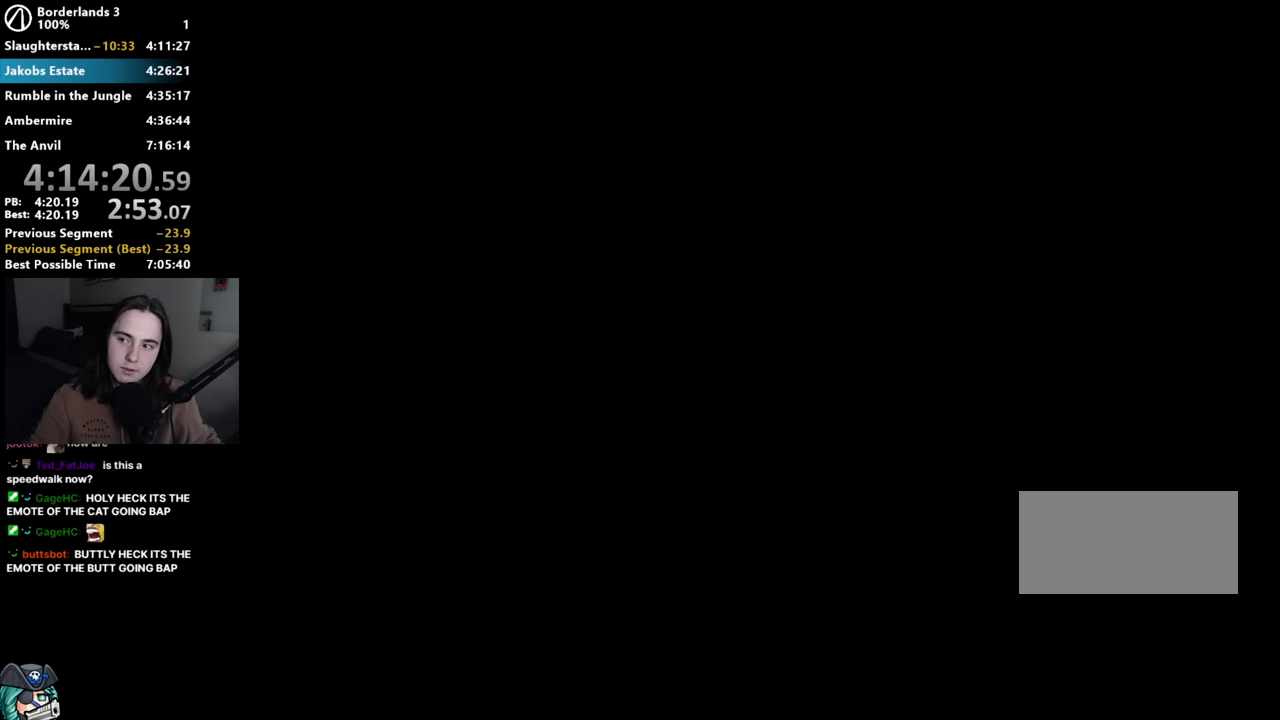
{"keys": [], "mouse": [], "events": [[34, "mouse_right", "down"], [117, "mouse_right", "up"], [217, "mouse_right", "down"], [350, "mouse_right", "up"], [400, "mouse_right", "down"], [500, "mouse_right", "up"]]}
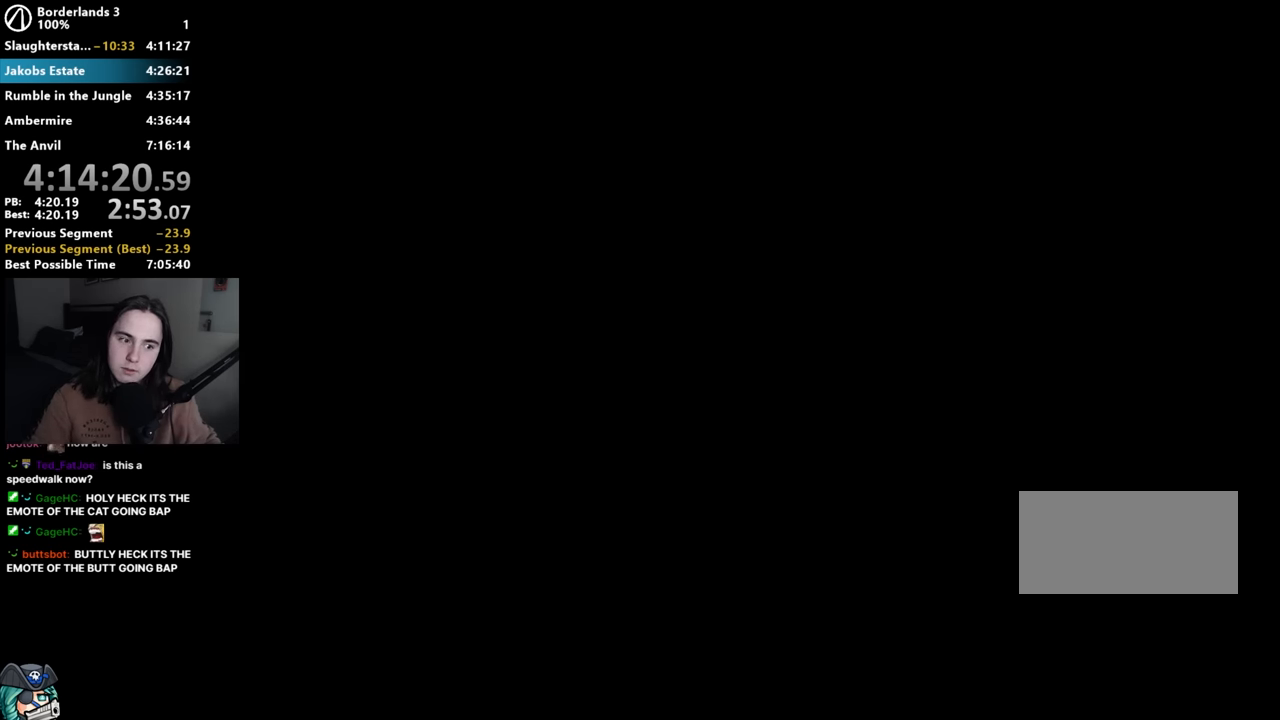
{"keys": [], "mouse": [], "events": [[84, "mouse_right", "down"], [184, "mouse_right", "up"], [417, "mouse_right", "down"], [500, "mouse_right", "up"]]}
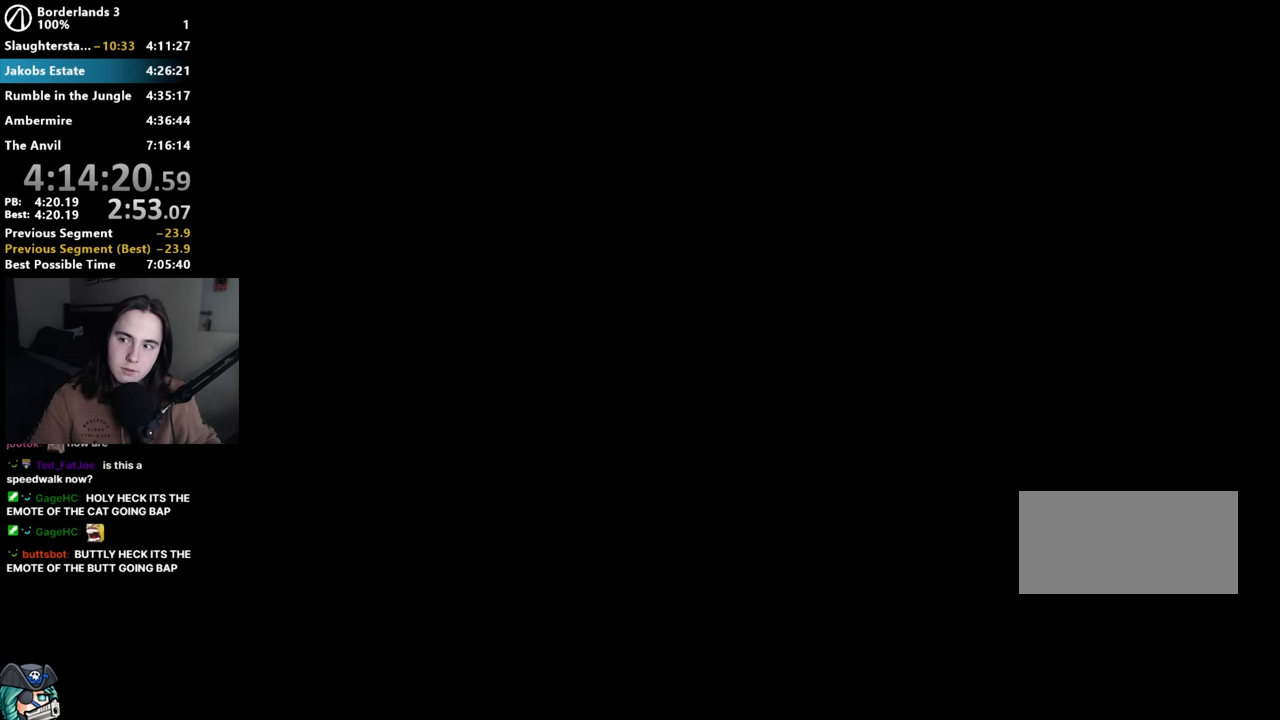
{"keys": [], "mouse": ["right"], "events": [[100, "mouse_right", "down"], [200, "mouse_right", "up"], [250, "mouse_right", "down"], [400, "mouse_right", "up"], [484, "mouse_right", "down"]]}
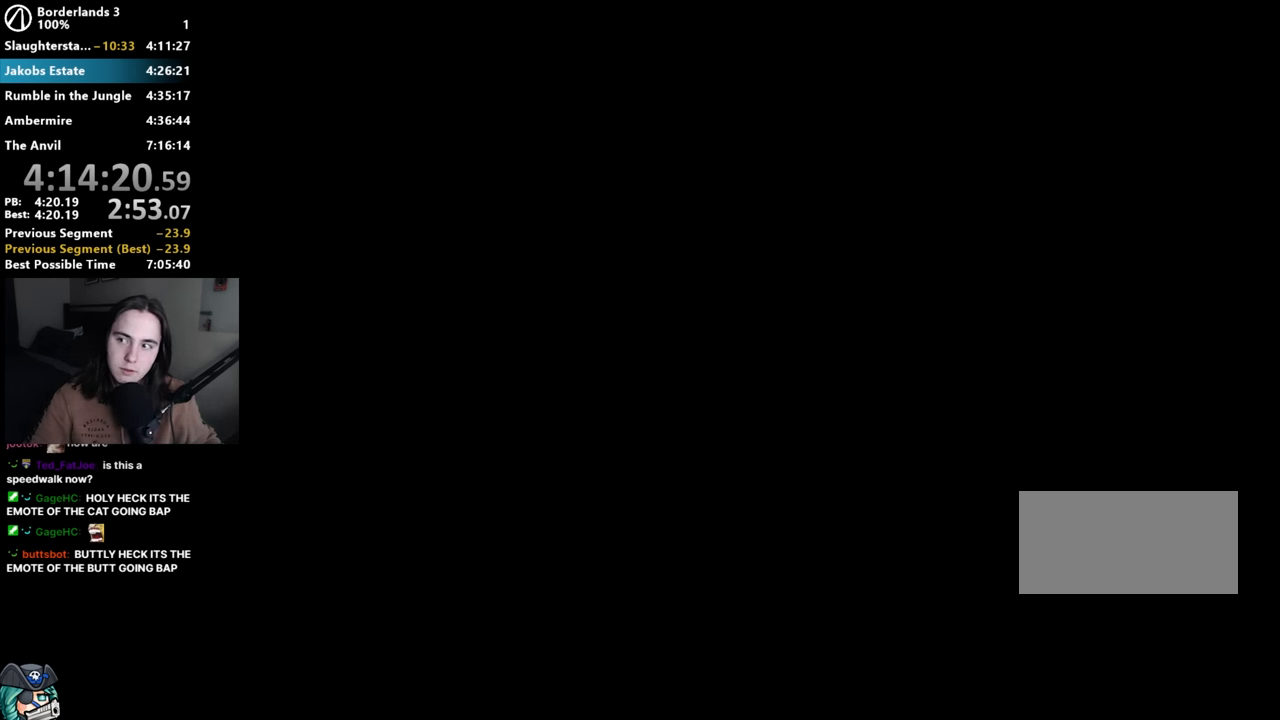
{"keys": [], "mouse": ["right"], "events": [[117, "mouse_right", "up"], [217, "mouse_right", "down"], [317, "mouse_right", "up"], [450, "mouse_right", "down"]]}
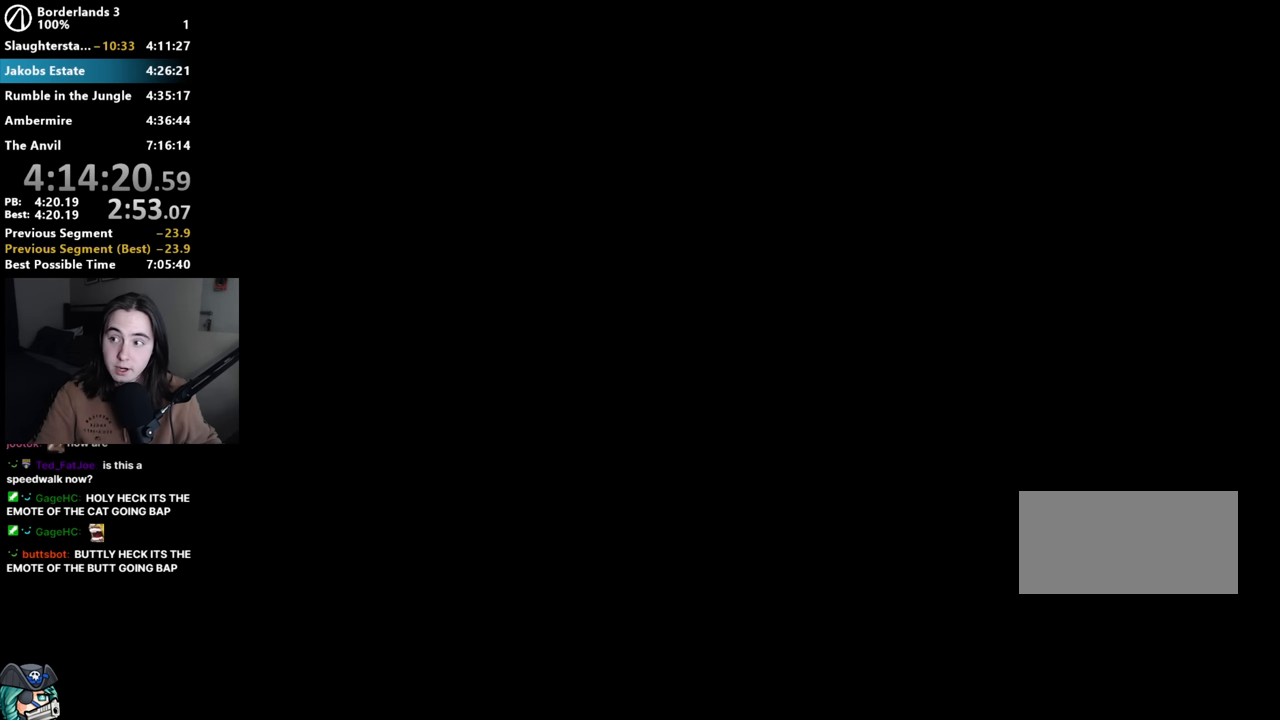
{"keys": [], "mouse": [], "events": [[50, "mouse_right", "up"], [134, "mouse_right", "down"], [284, "mouse_right", "up"], [367, "mouse_right", "down"], [467, "mouse_right", "up"]]}
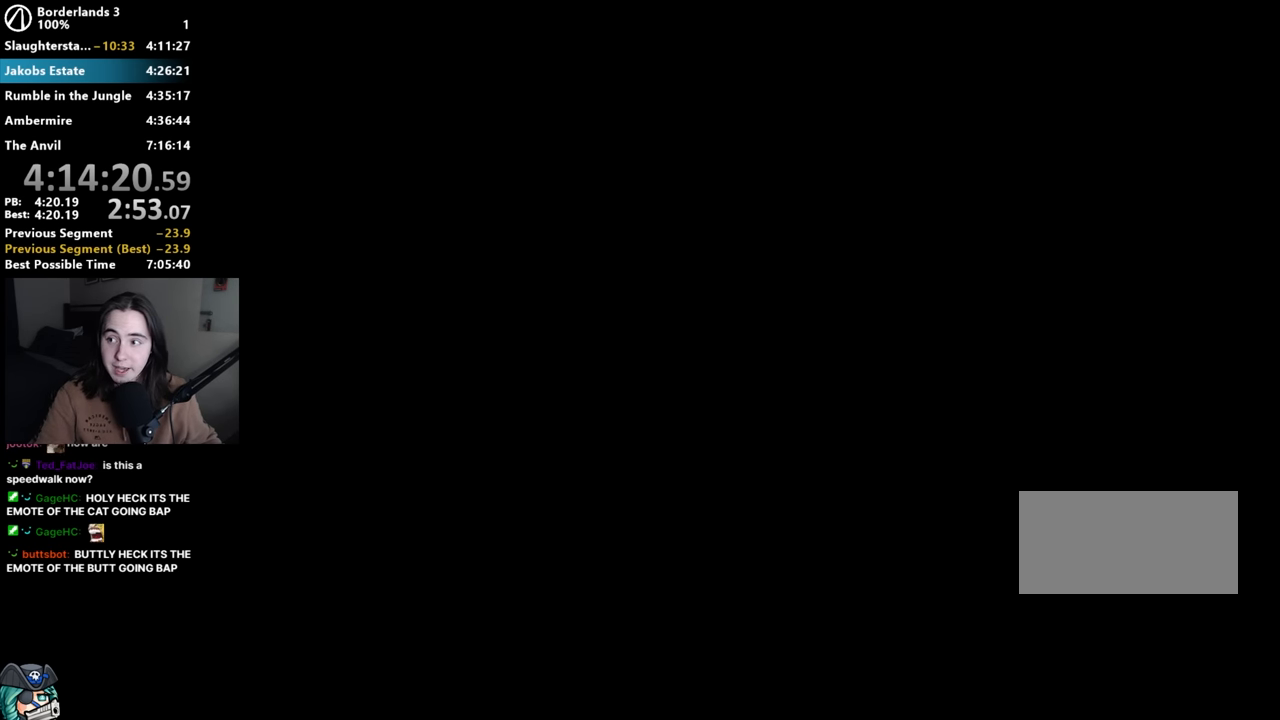
{"keys": [], "mouse": [], "events": []}
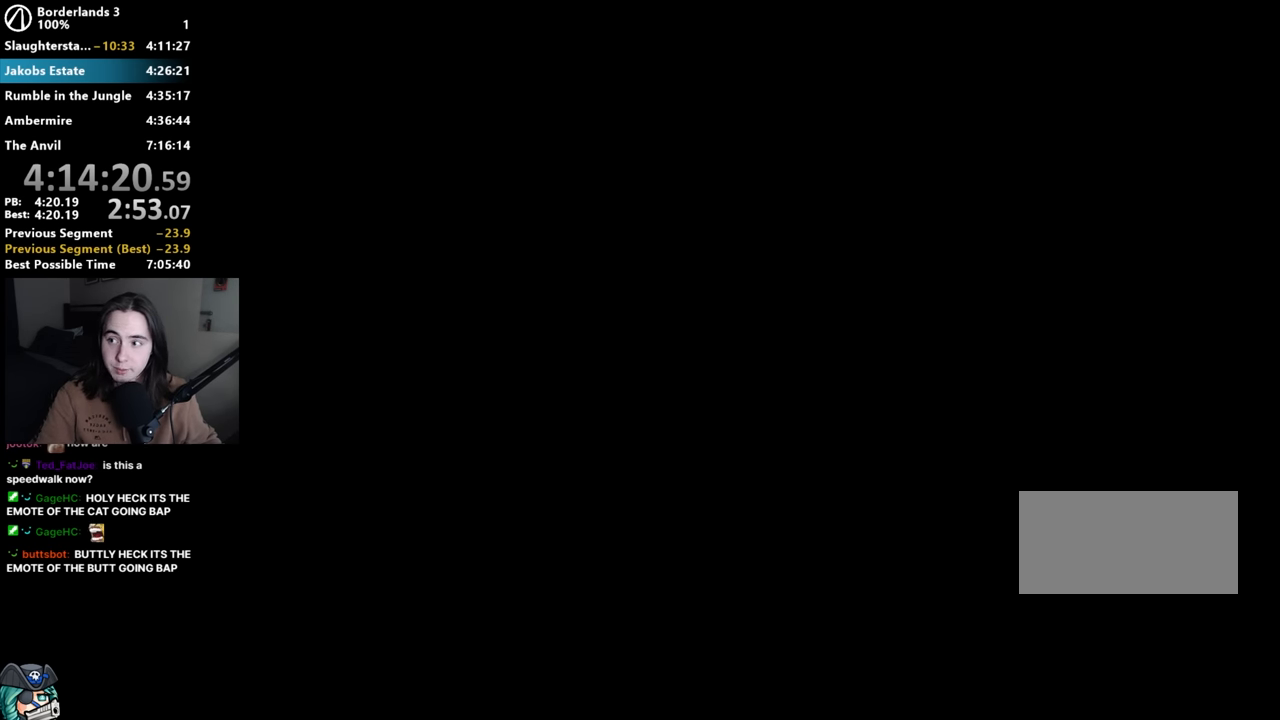
{"keys": [], "mouse": [], "events": []}
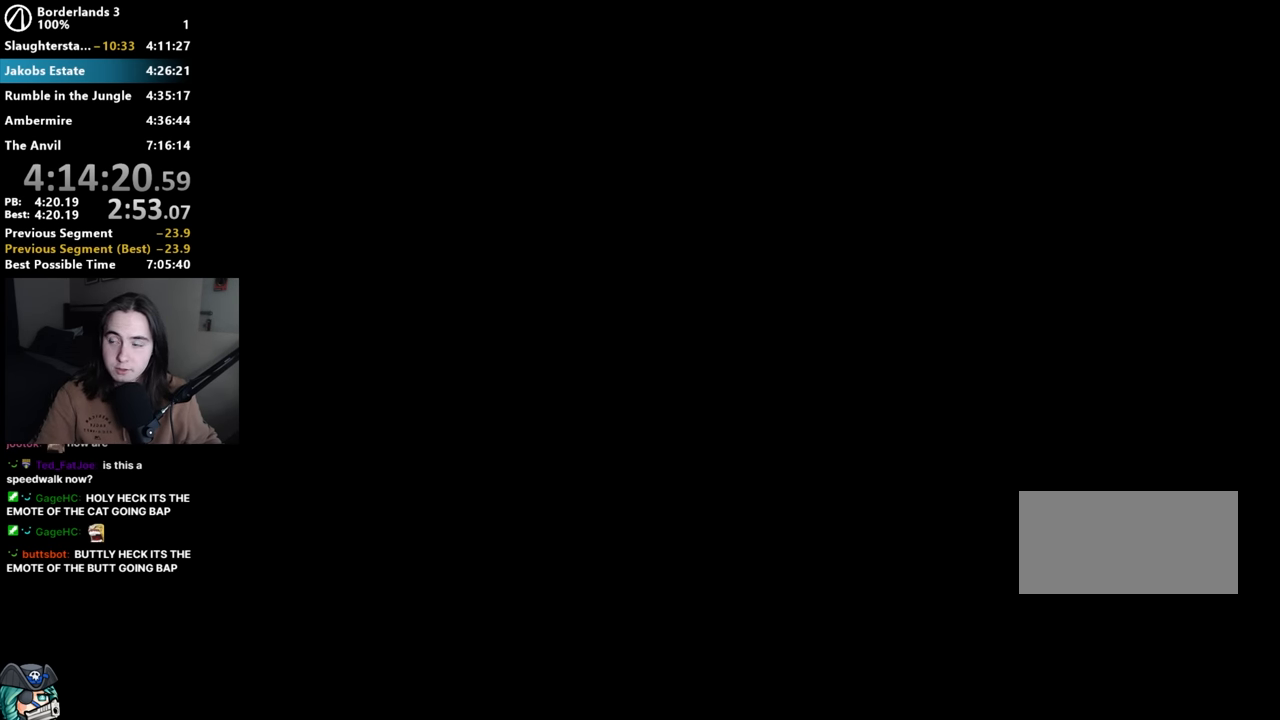
{"keys": [], "mouse": [], "events": []}